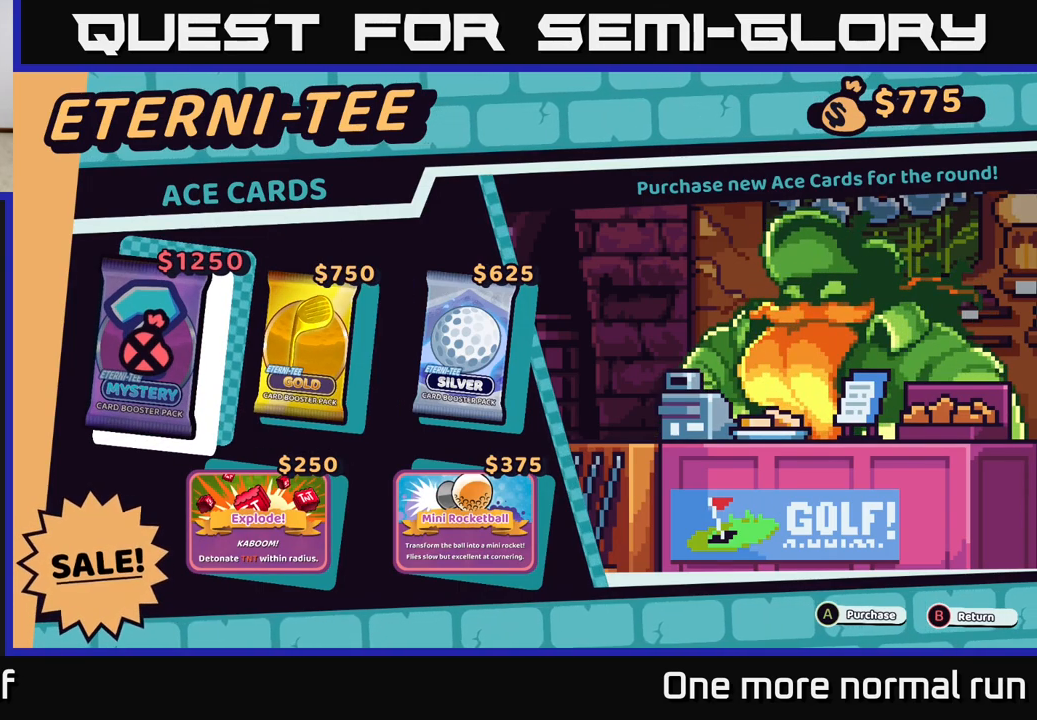
Gameplay with a controller (Xbox layout); each line is a JSON object with the inputs held at the frame after it. "button_events" lists button changes between this image and that frame as [ms after this image, input, new state], when the widget could be followed in between (sticks are given only as held states).
{"buttons": [], "left_stick": "center", "right_stick": "center", "button_events": []}
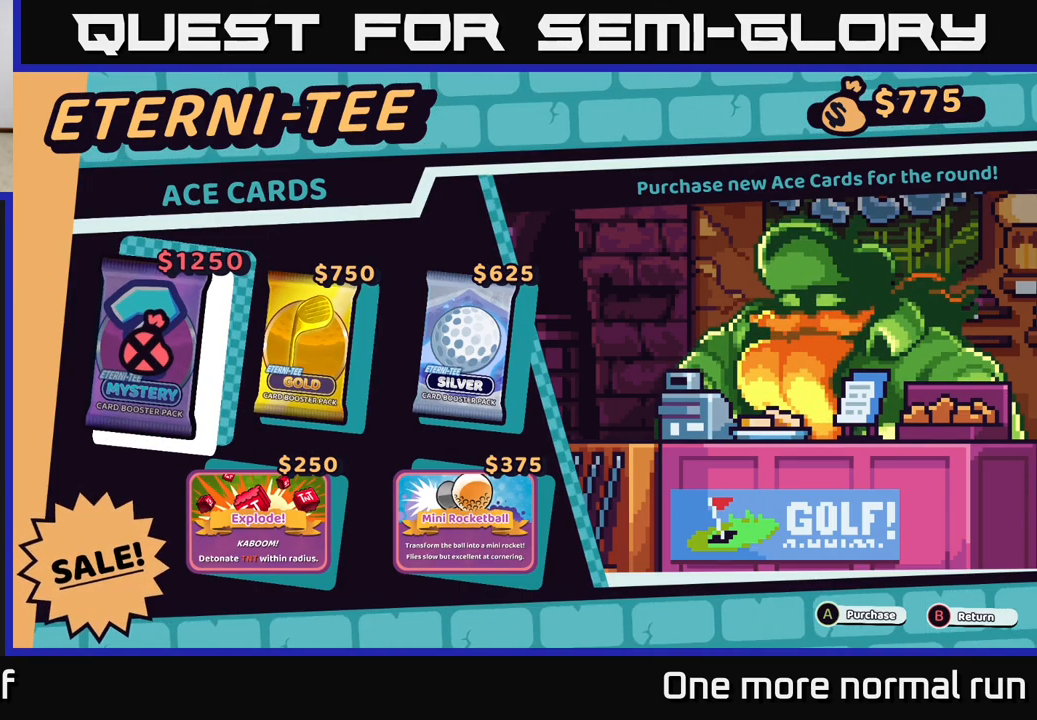
{"buttons": [], "left_stick": "center", "right_stick": "center", "button_events": []}
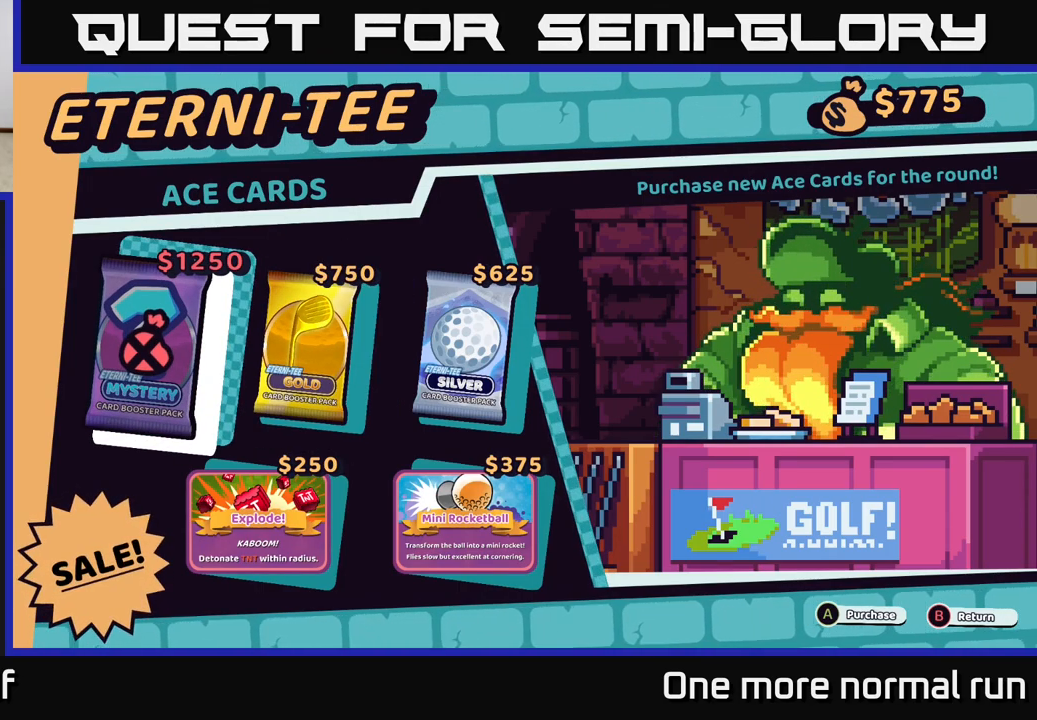
{"buttons": [], "left_stick": "right", "right_stick": "center", "button_events": []}
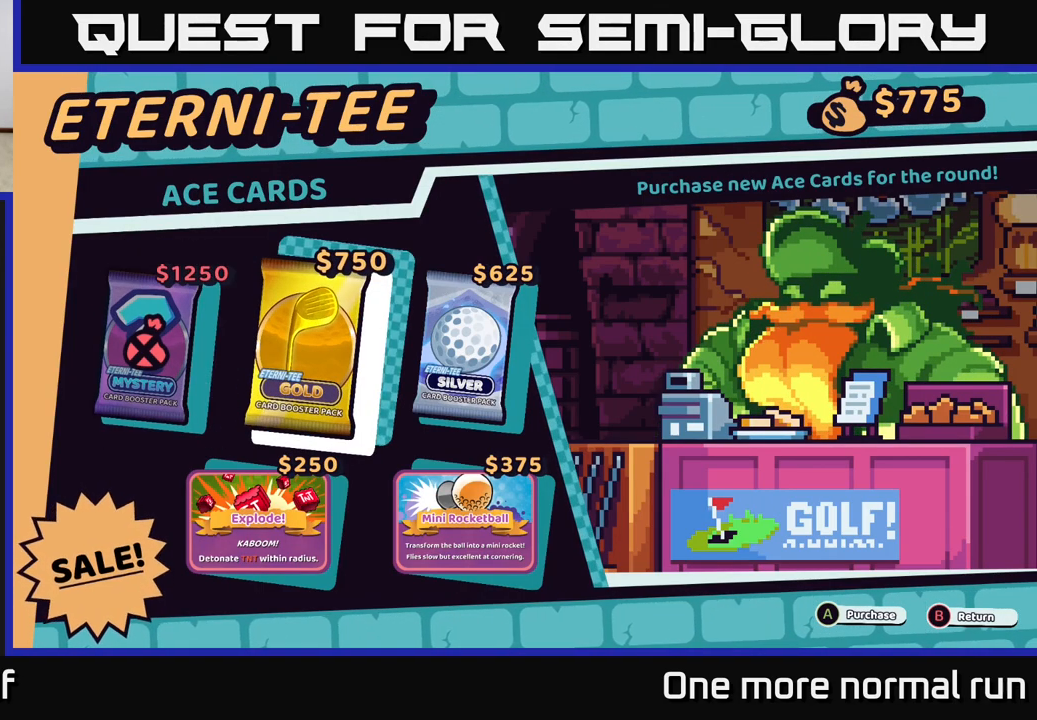
{"buttons": [], "left_stick": "left", "right_stick": "center", "button_events": []}
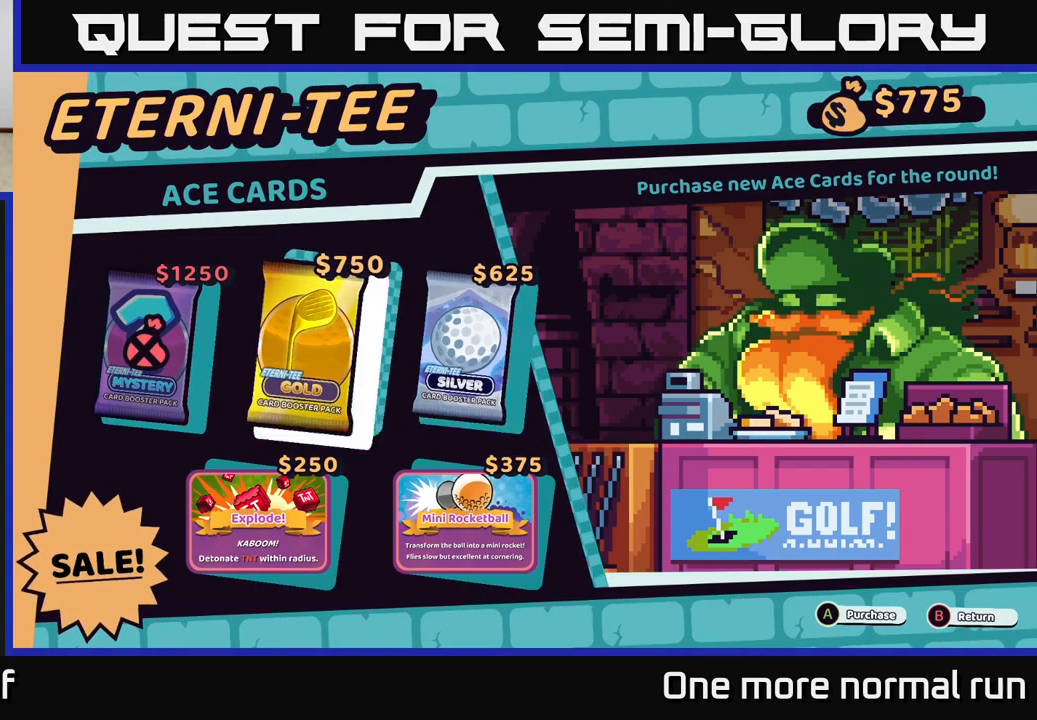
{"buttons": [], "left_stick": "center", "right_stick": "center", "button_events": [[50, "A", "down"], [133, "A", "up"]]}
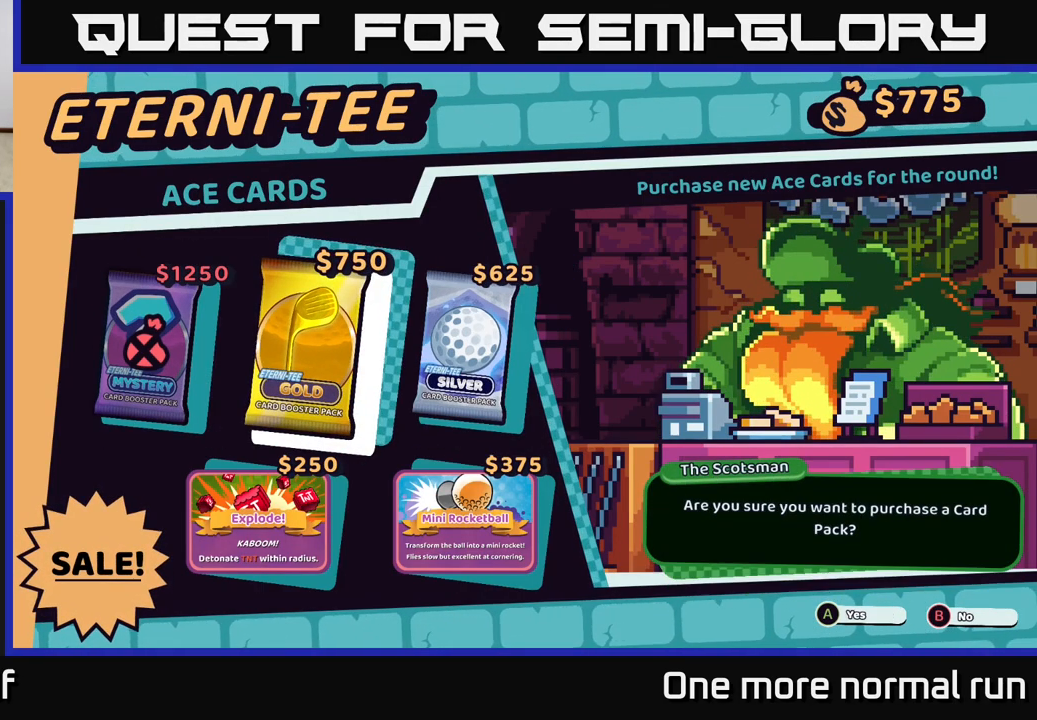
{"buttons": [], "left_stick": "center", "right_stick": "center", "button_events": [[167, "A", "down"], [217, "A", "up"], [367, "A", "down"], [450, "A", "up"]]}
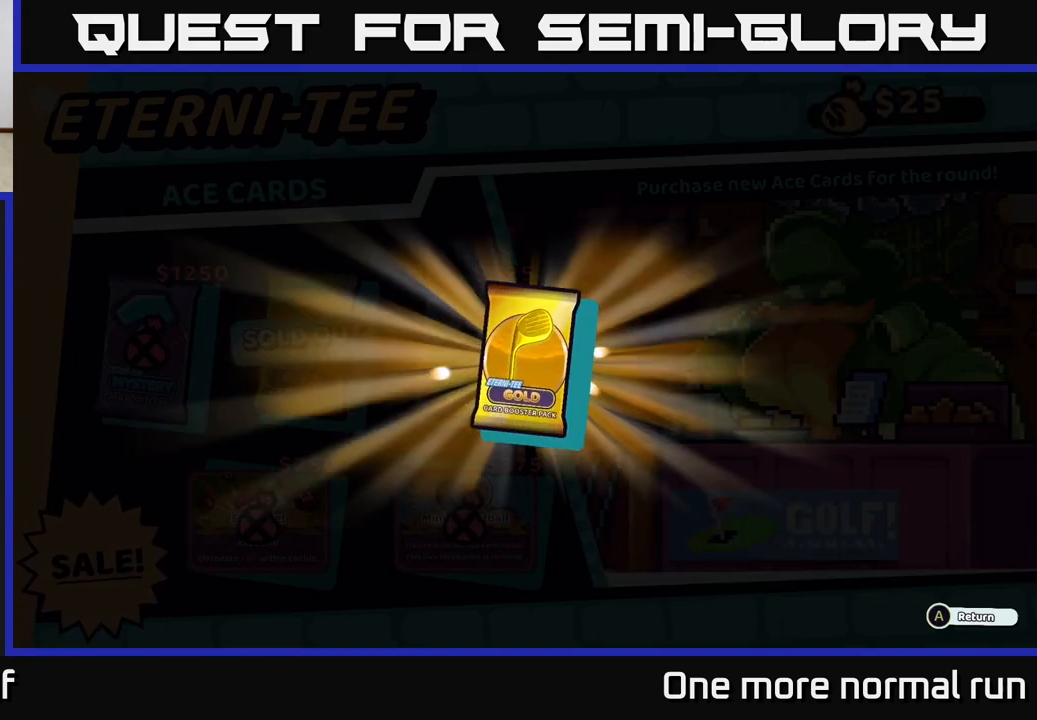
{"buttons": [], "left_stick": "center", "right_stick": "center", "button_events": []}
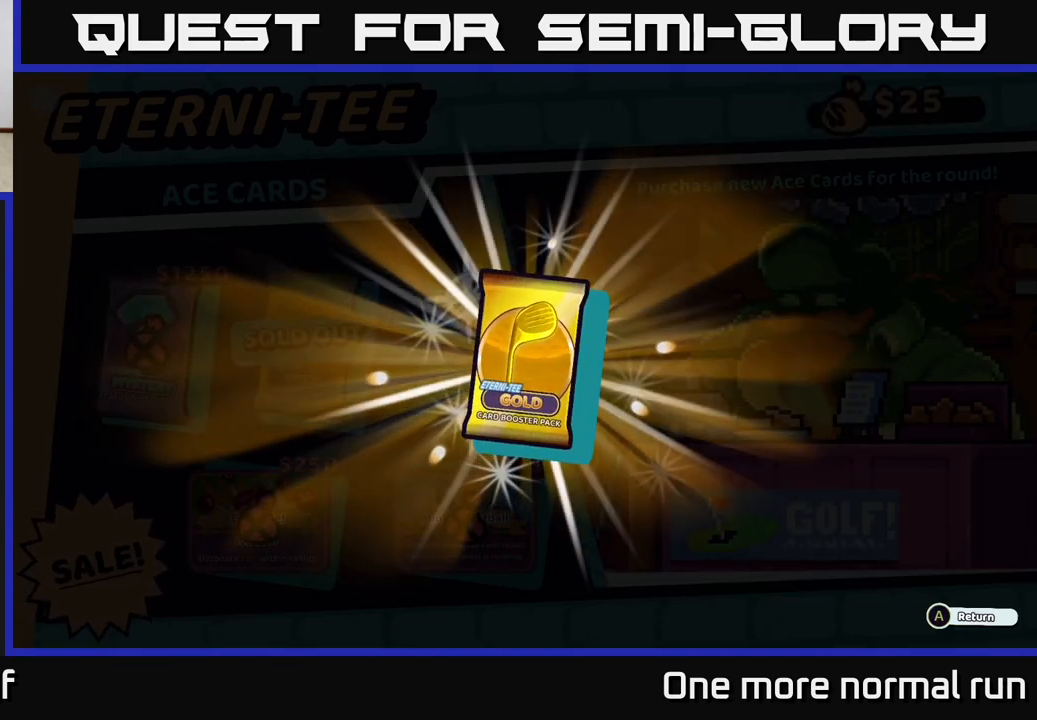
{"buttons": [], "left_stick": "center", "right_stick": "center", "button_events": []}
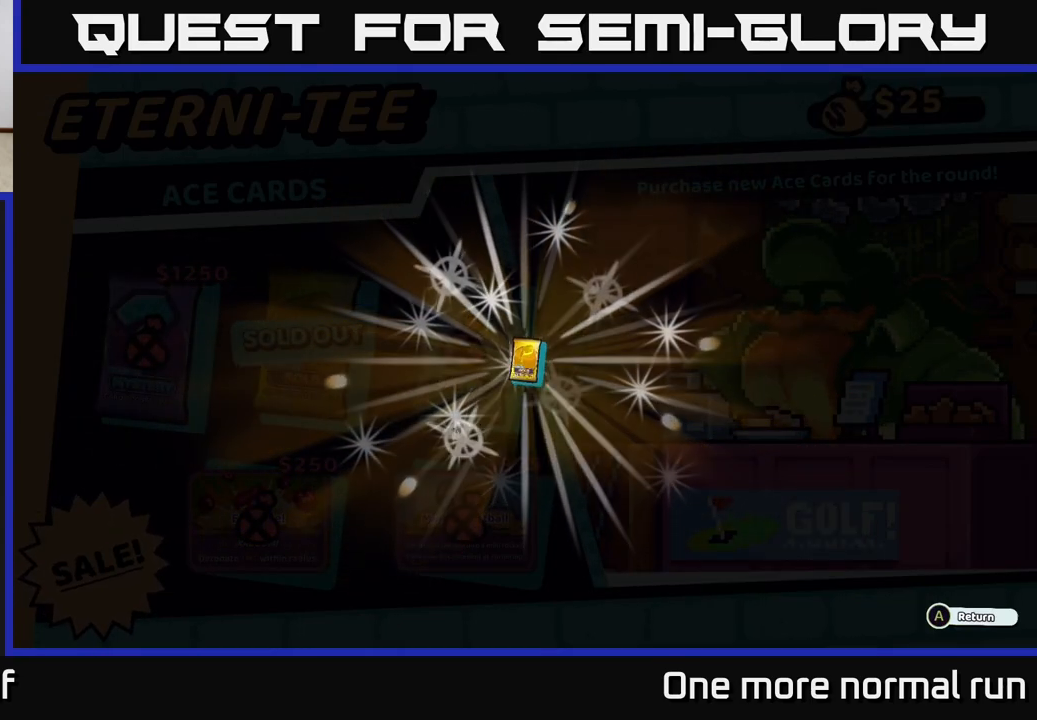
{"buttons": [], "left_stick": "center", "right_stick": "center", "button_events": []}
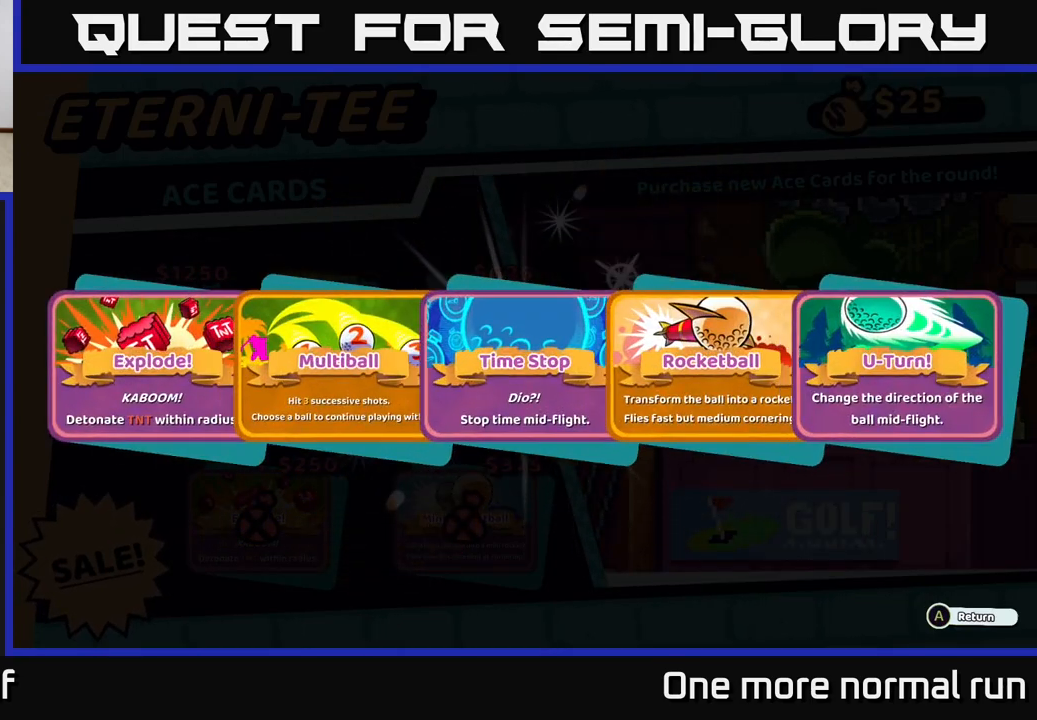
{"buttons": [], "left_stick": "center", "right_stick": "center", "button_events": []}
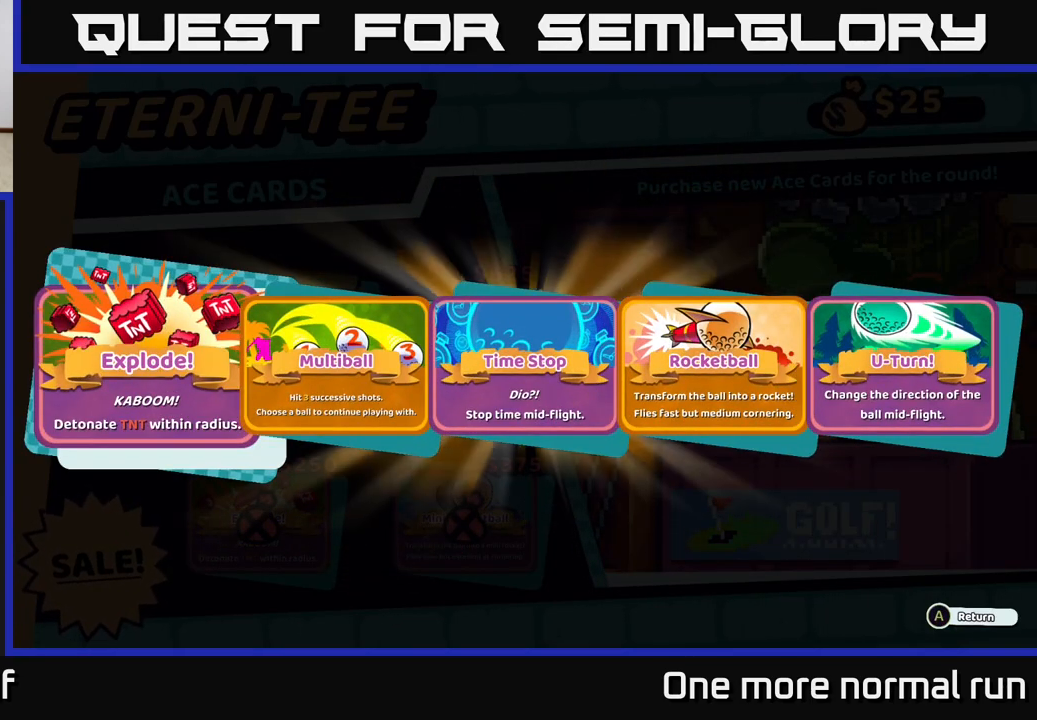
{"buttons": [], "left_stick": "center", "right_stick": "center", "button_events": []}
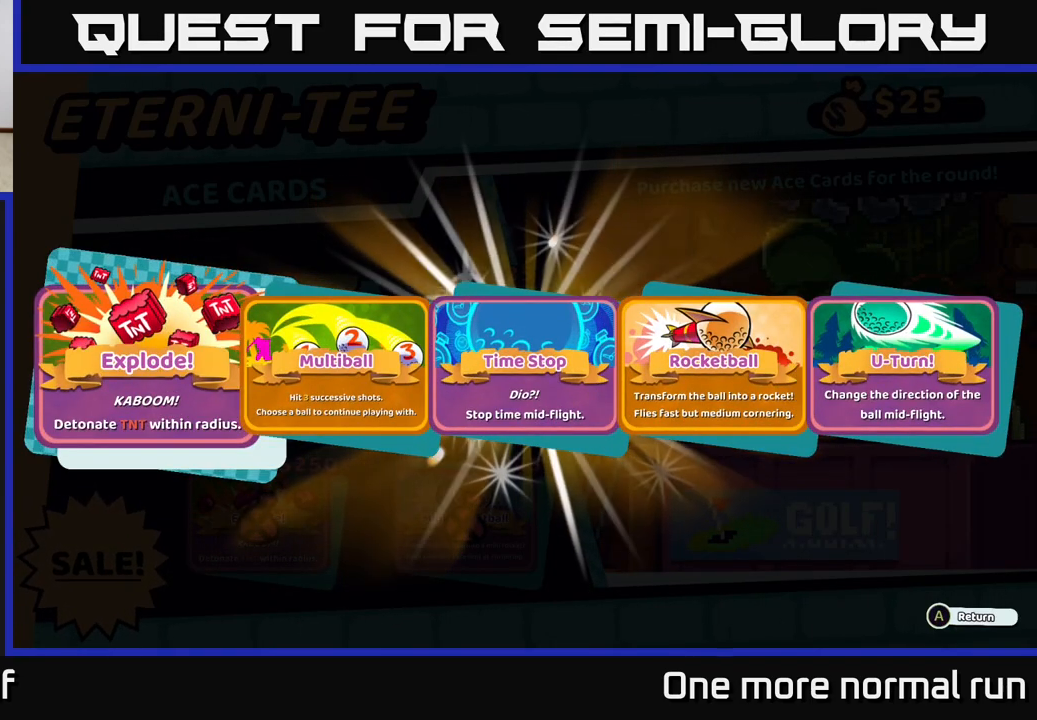
{"buttons": [], "left_stick": "center", "right_stick": "center", "button_events": []}
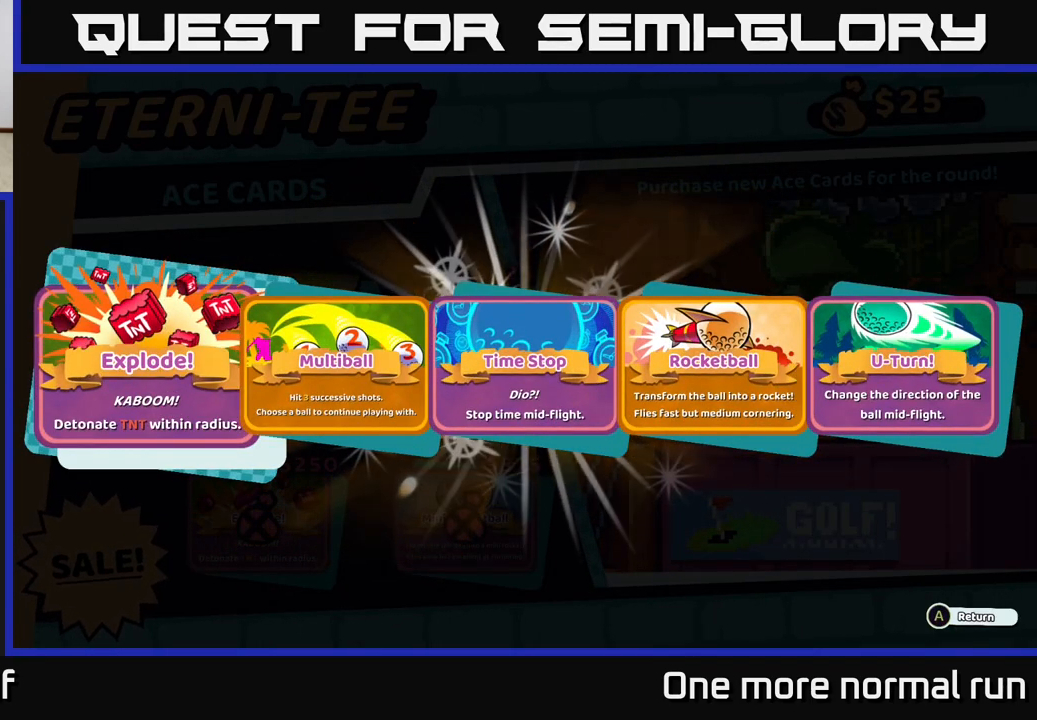
{"buttons": [], "left_stick": "center", "right_stick": "center", "button_events": [[317, "A", "down"], [450, "A", "up"]]}
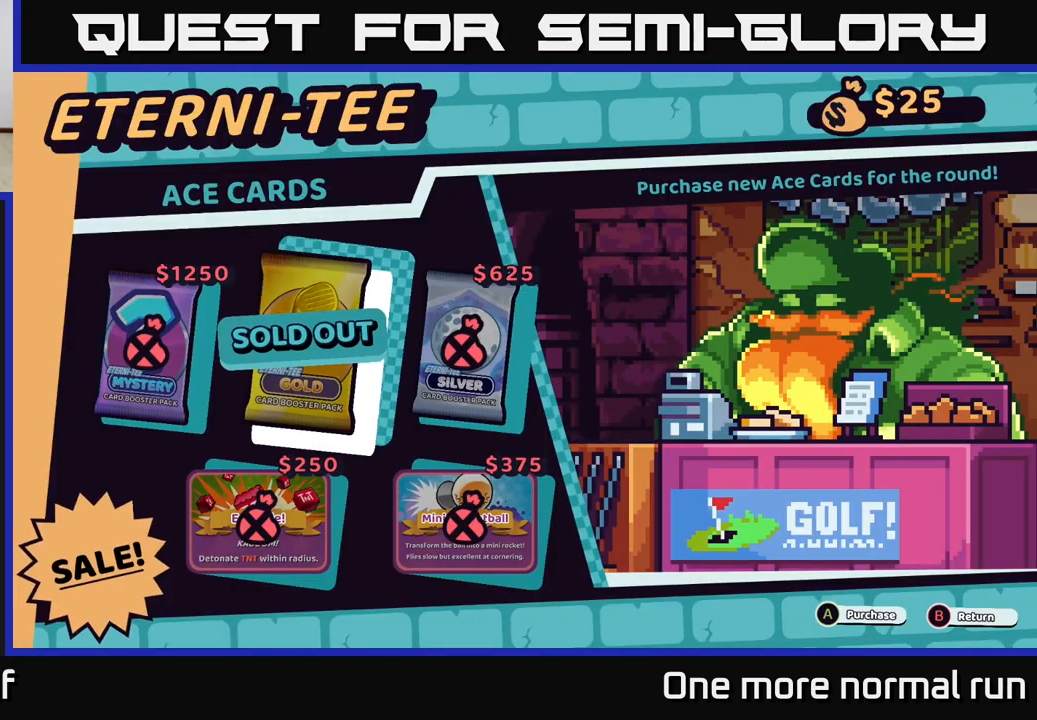
{"buttons": [], "left_stick": "center", "right_stick": "center", "button_events": []}
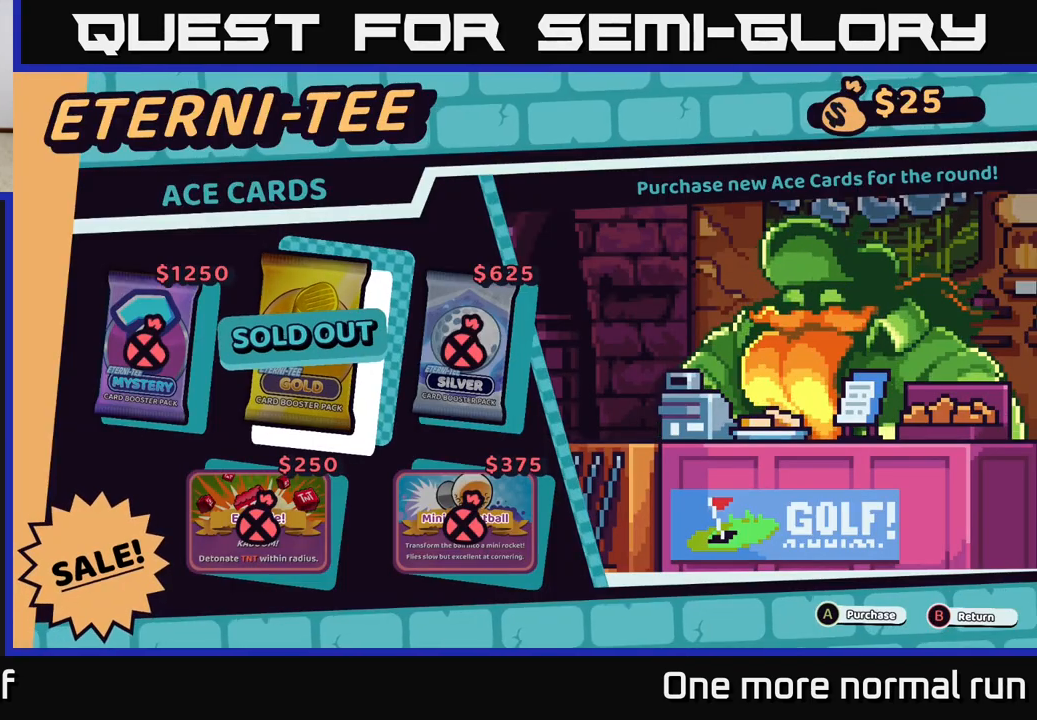
{"buttons": [], "left_stick": "center", "right_stick": "center", "button_events": [[217, "B", "down"], [317, "B", "up"]]}
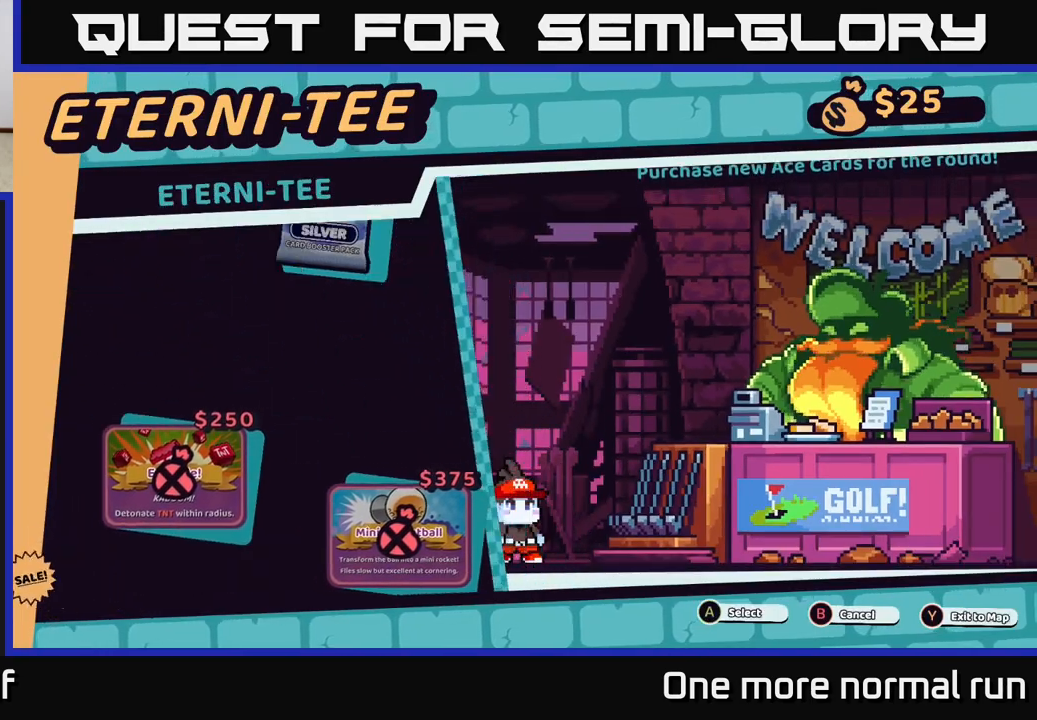
{"buttons": [], "left_stick": "center", "right_stick": "center", "button_events": [[317, "B", "down"], [417, "B", "up"]]}
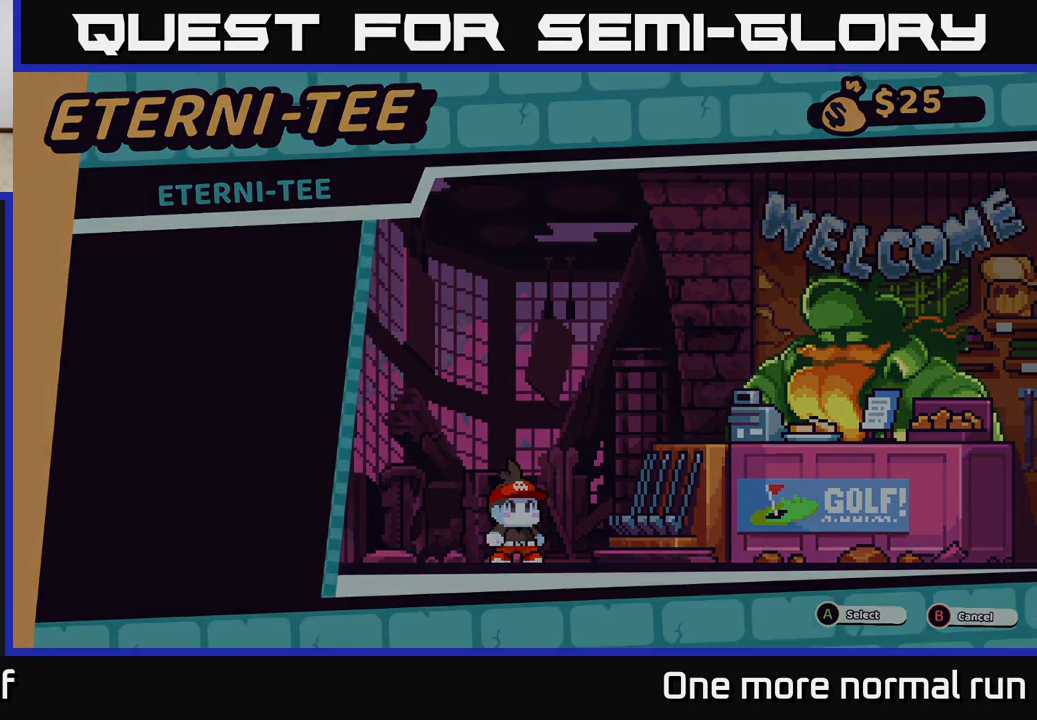
{"buttons": [], "left_stick": "center", "right_stick": "center", "button_events": []}
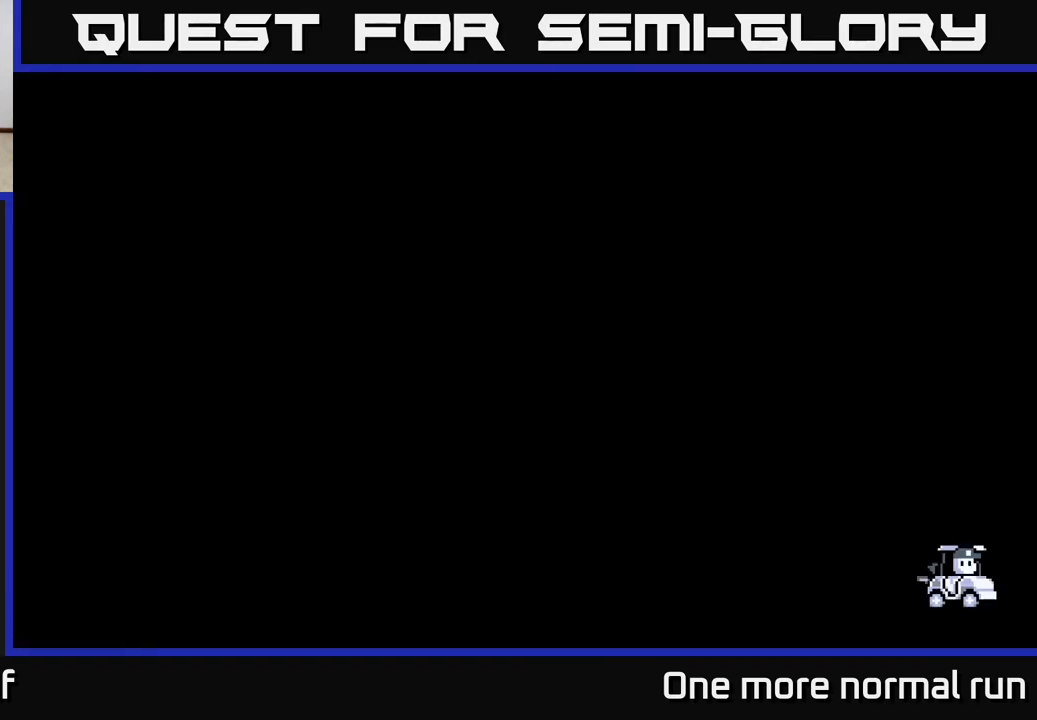
{"buttons": [], "left_stick": "center", "right_stick": "right", "button_events": []}
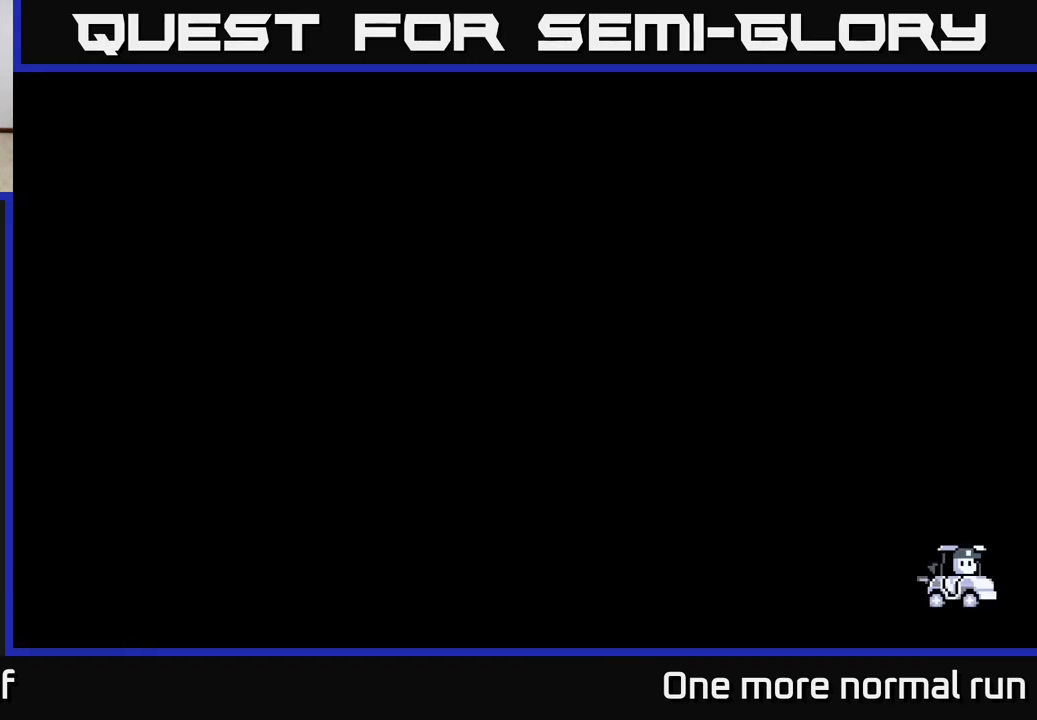
{"buttons": [], "left_stick": "left", "right_stick": "center", "button_events": []}
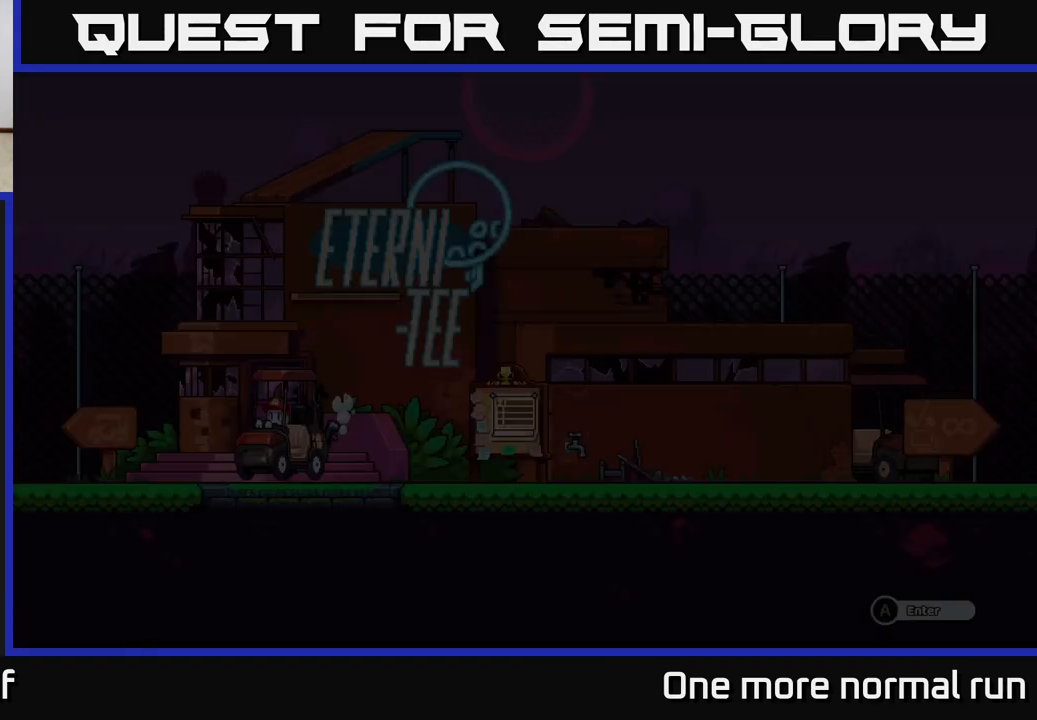
{"buttons": [], "left_stick": "left", "right_stick": "center", "button_events": []}
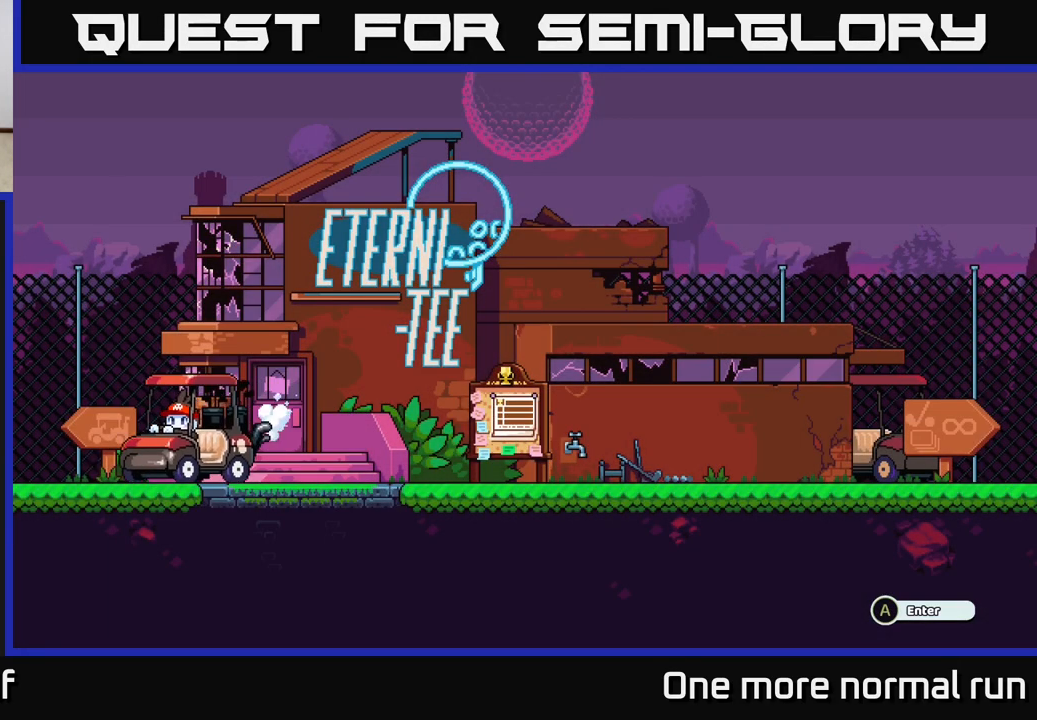
{"buttons": [], "left_stick": "left", "right_stick": "center", "button_events": []}
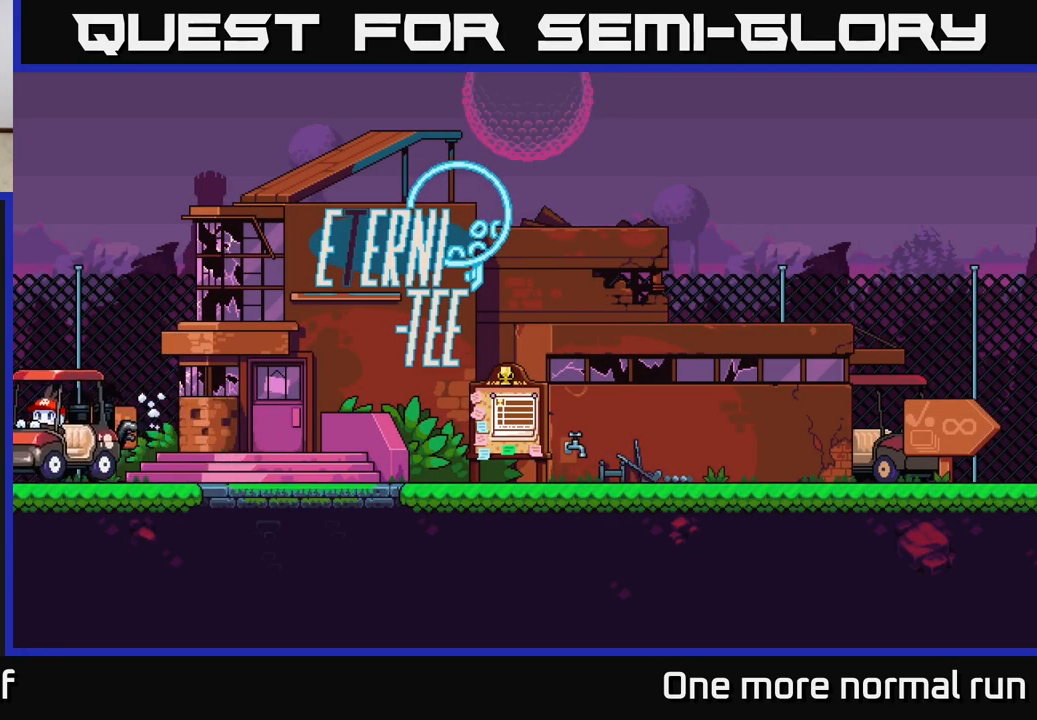
{"buttons": [], "left_stick": "center", "right_stick": "center", "button_events": []}
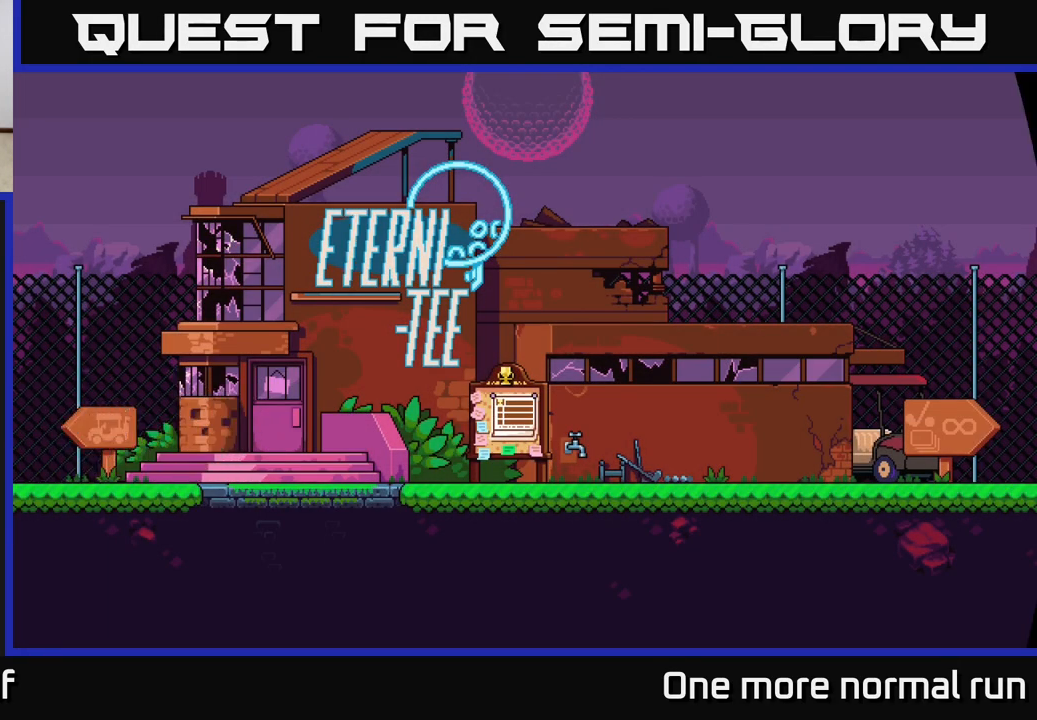
{"buttons": [], "left_stick": "center", "right_stick": "center", "button_events": []}
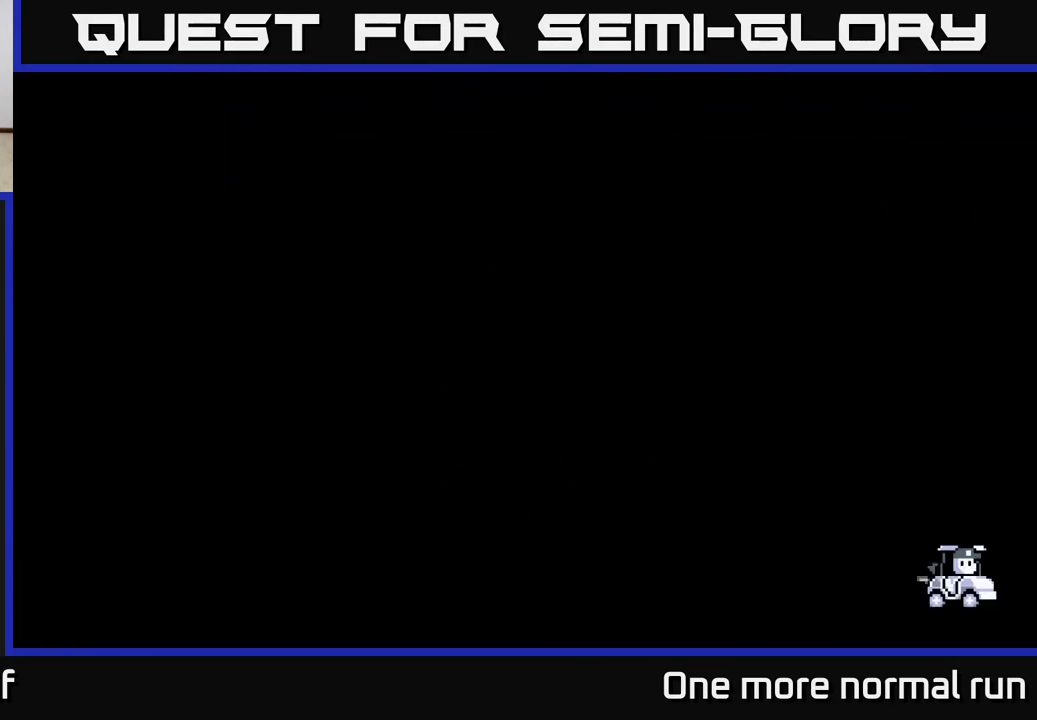
{"buttons": [], "left_stick": "right", "right_stick": "center", "button_events": []}
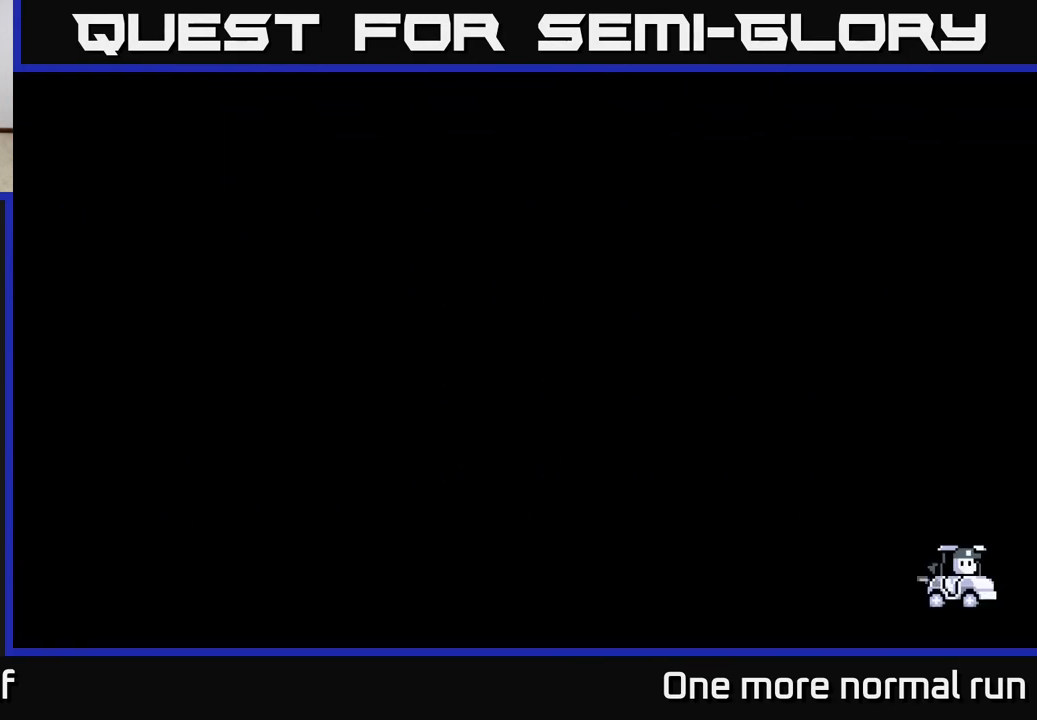
{"buttons": [], "left_stick": "right", "right_stick": "center", "button_events": []}
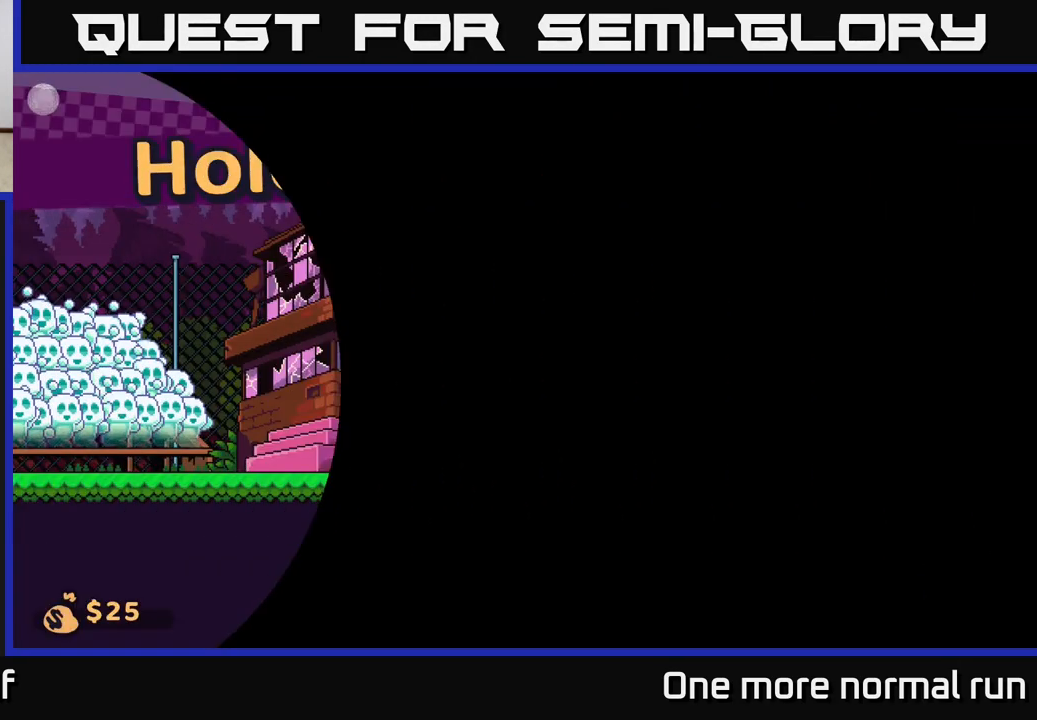
{"buttons": [], "left_stick": "right", "right_stick": "center", "button_events": []}
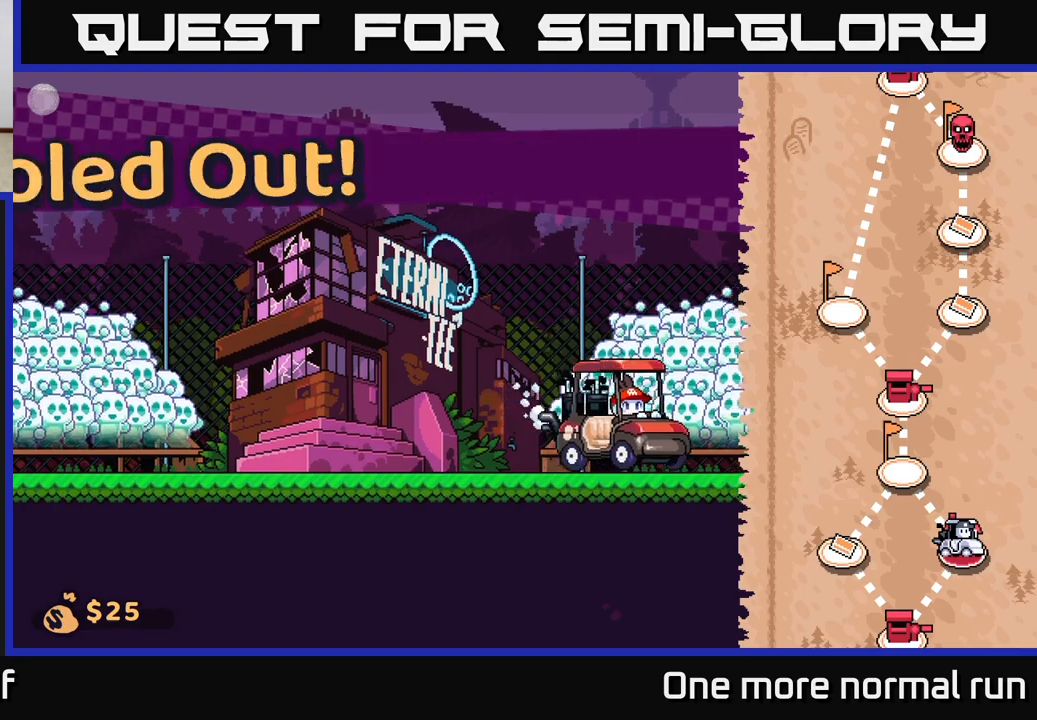
{"buttons": [], "left_stick": "right", "right_stick": "center", "button_events": []}
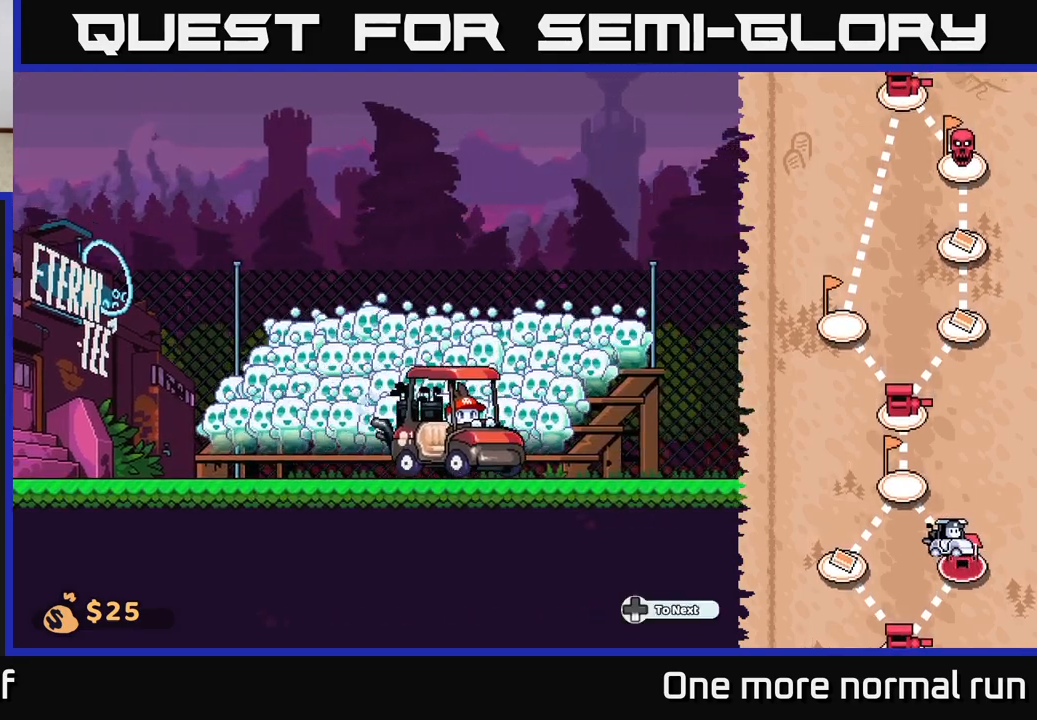
{"buttons": [], "left_stick": "right", "right_stick": "center", "button_events": []}
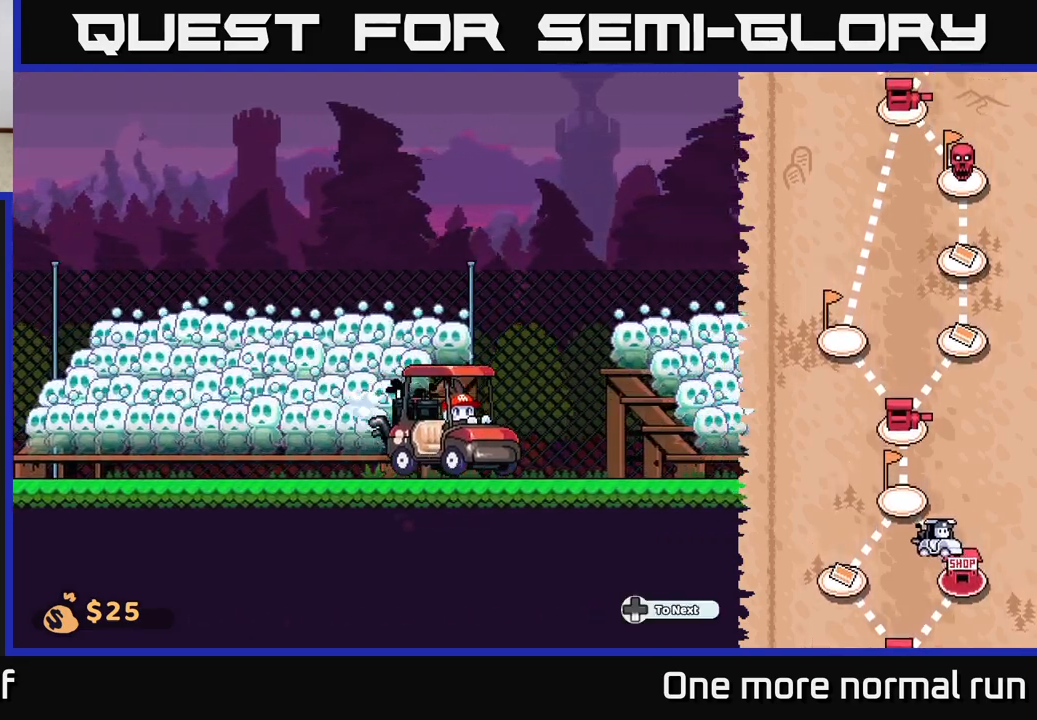
{"buttons": [], "left_stick": "right", "right_stick": "center", "button_events": []}